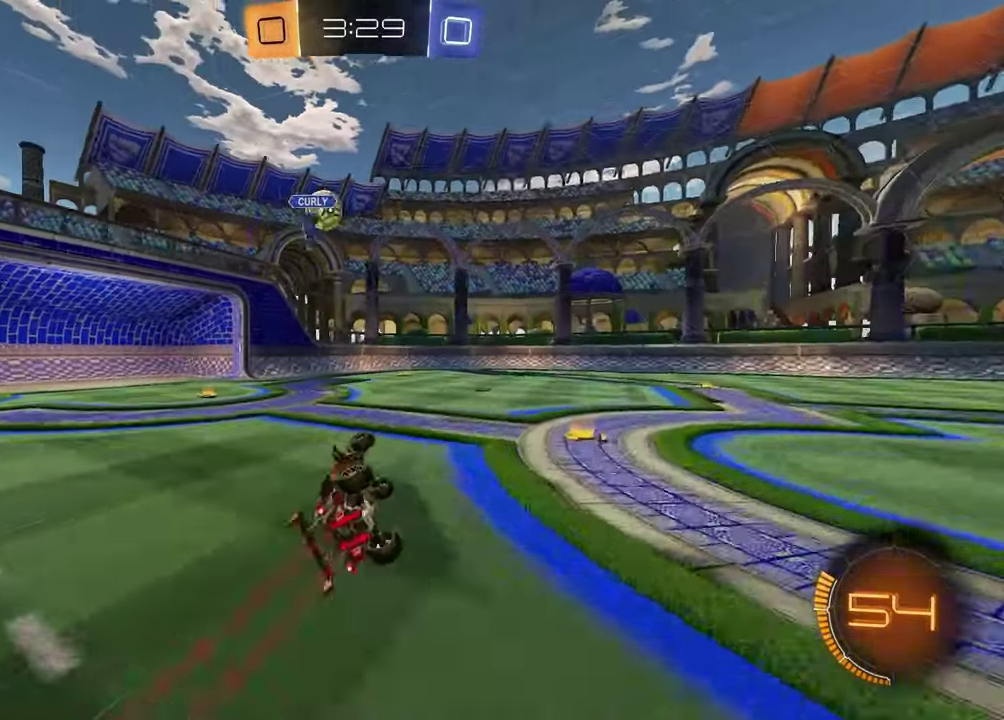
Gameplay with a controller (PlayStation layout); each line is a JSON object with the inputs held at the frame after it. "events" lists button and stick changes between this image and that frame as [ms after this image, input, new state], when the widget could be followed in between.
{"buttons": [], "left_stick": "left", "right_stick": "center", "events": [[200, "SQUARE", "up"], [233, "left_stick", "center"], [417, "left_stick", "left"], [450, "R2", "up"]]}
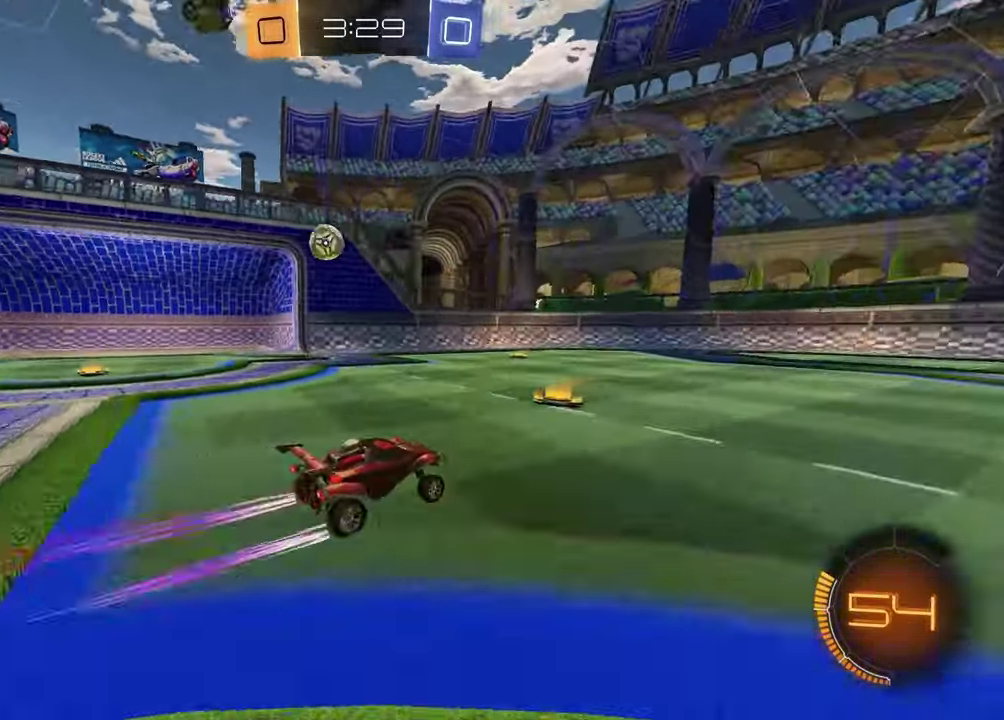
{"buttons": ["CROSS"], "left_stick": "down-left", "right_stick": "center"}
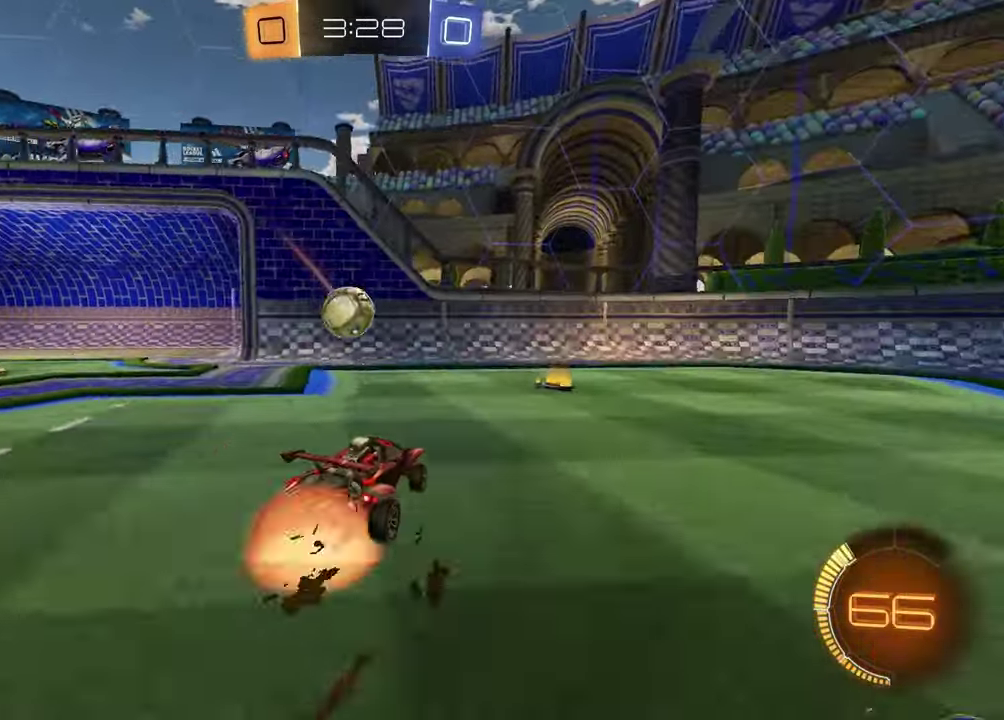
{"buttons": ["CROSS", "R2"], "left_stick": "up-left", "right_stick": "center"}
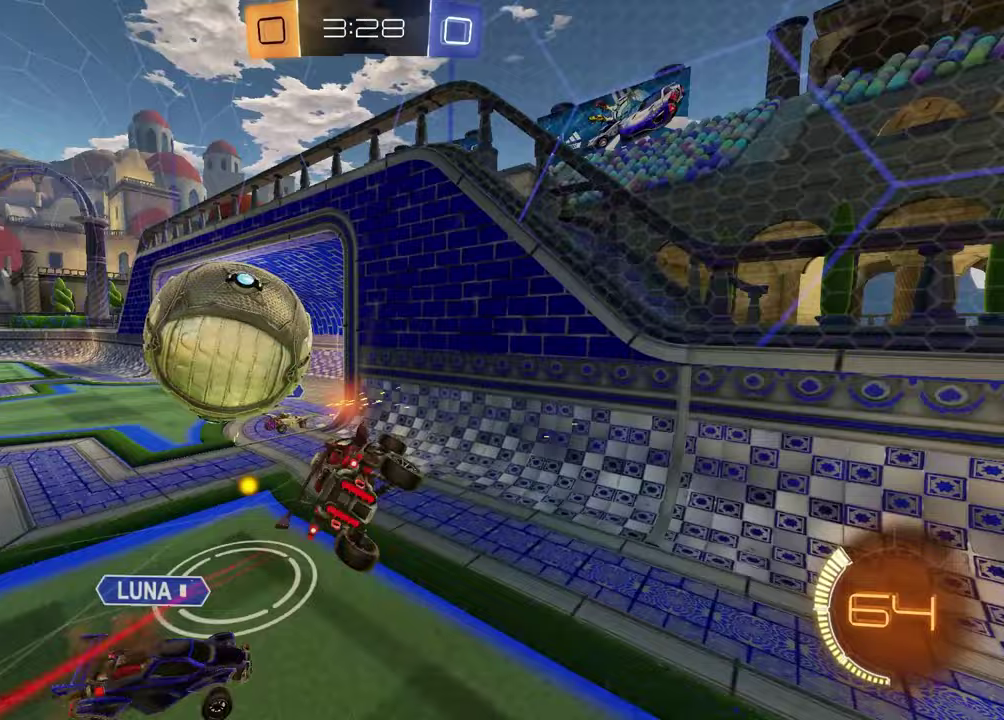
{"buttons": ["R2"], "left_stick": "down-right", "right_stick": "center", "events": [[17, "CROSS", "up"], [67, "left_stick", "down-right"]]}
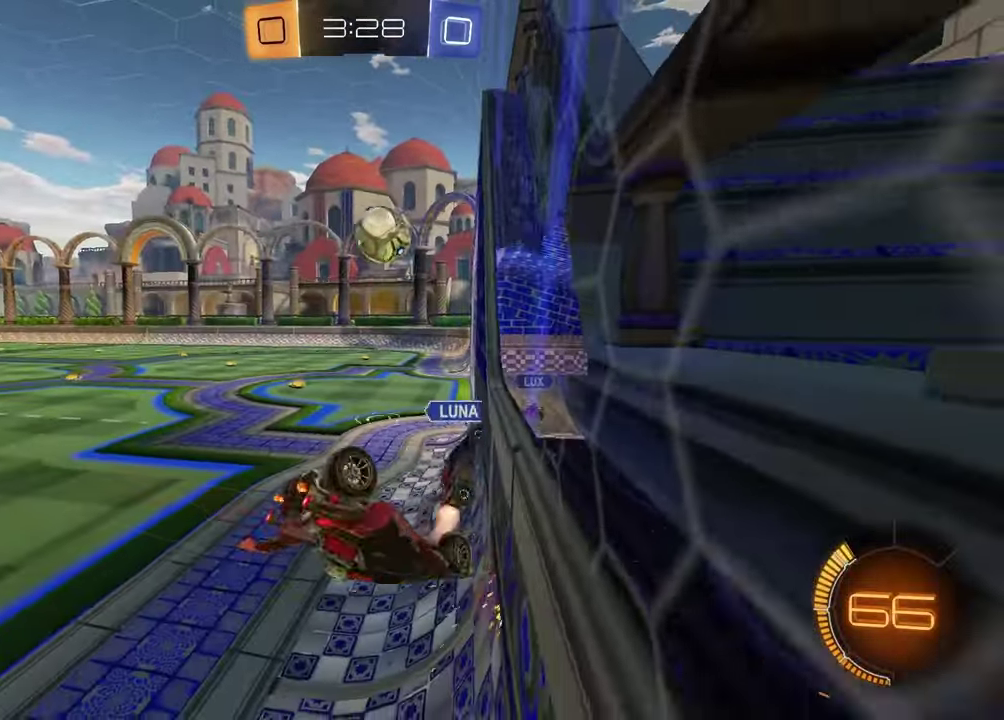
{"buttons": ["SQUARE", "R2"], "left_stick": "down", "right_stick": "center", "events": [[367, "SQUARE", "down"], [367, "left_stick", "down"]]}
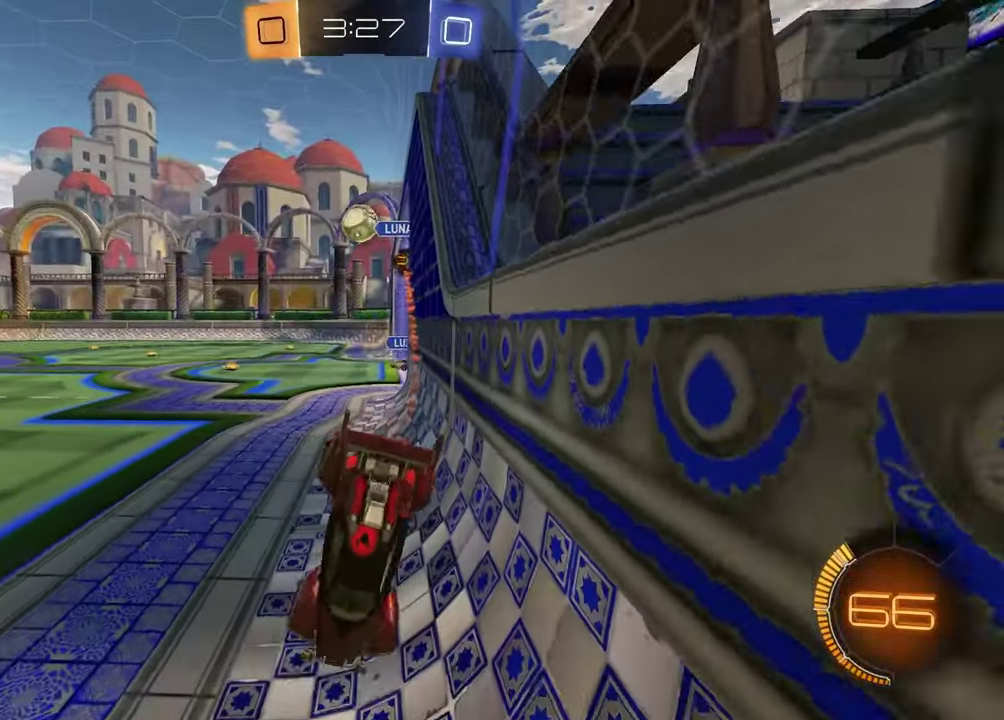
{"buttons": ["R1", "R2"], "left_stick": "center", "right_stick": "center", "events": [[167, "R1", "down"], [217, "left_stick", "down-left"], [267, "left_stick", "left"], [300, "SQUARE", "up"], [367, "R2", "up"], [500, "R2", "down"], [500, "left_stick", "center"]]}
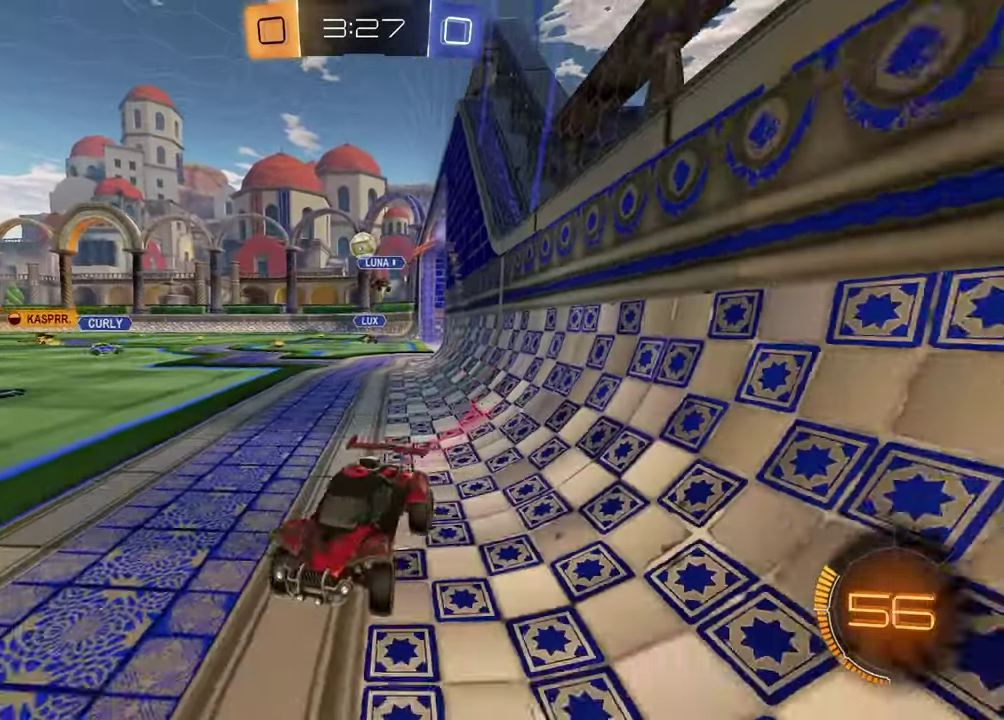
{"buttons": ["R1", "R2"], "left_stick": "right", "right_stick": "center", "events": [[117, "left_stick", "right"], [217, "R1", "up"], [350, "R1", "down"]]}